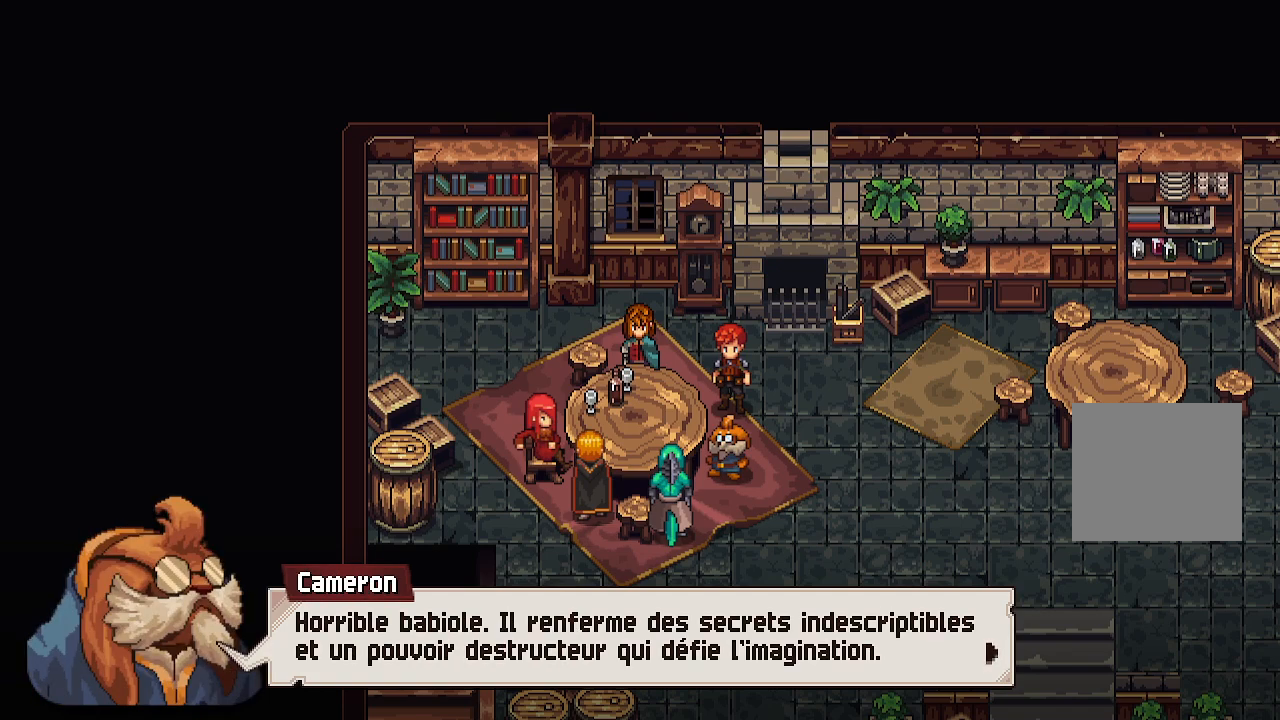
Gameplay with a controller (Xbox layout); each line is a JSON object with the inputs held at the frame after it. "events" lists button and stick changes between this image and that frame as [ms after this image, input, new state], when the widget could be followed in between.
{"buttons": [], "left_stick": "center", "right_stick": "center", "events": []}
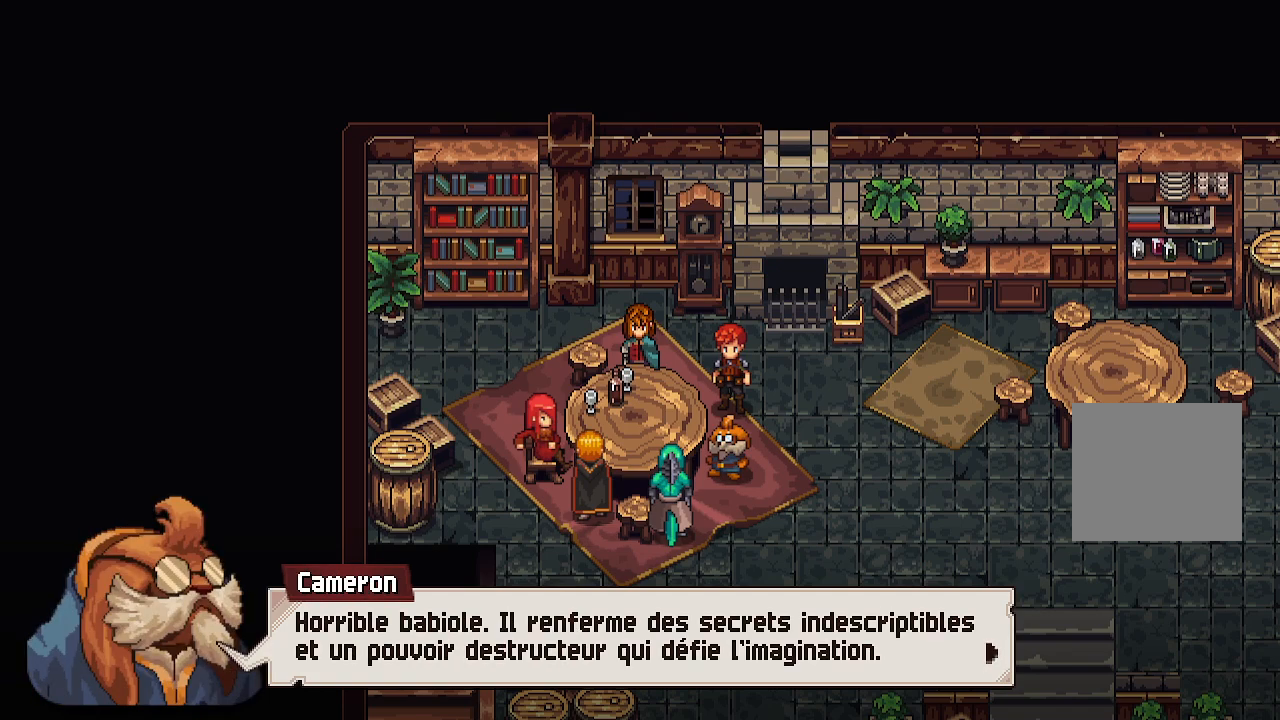
{"buttons": [], "left_stick": "center", "right_stick": "center", "events": []}
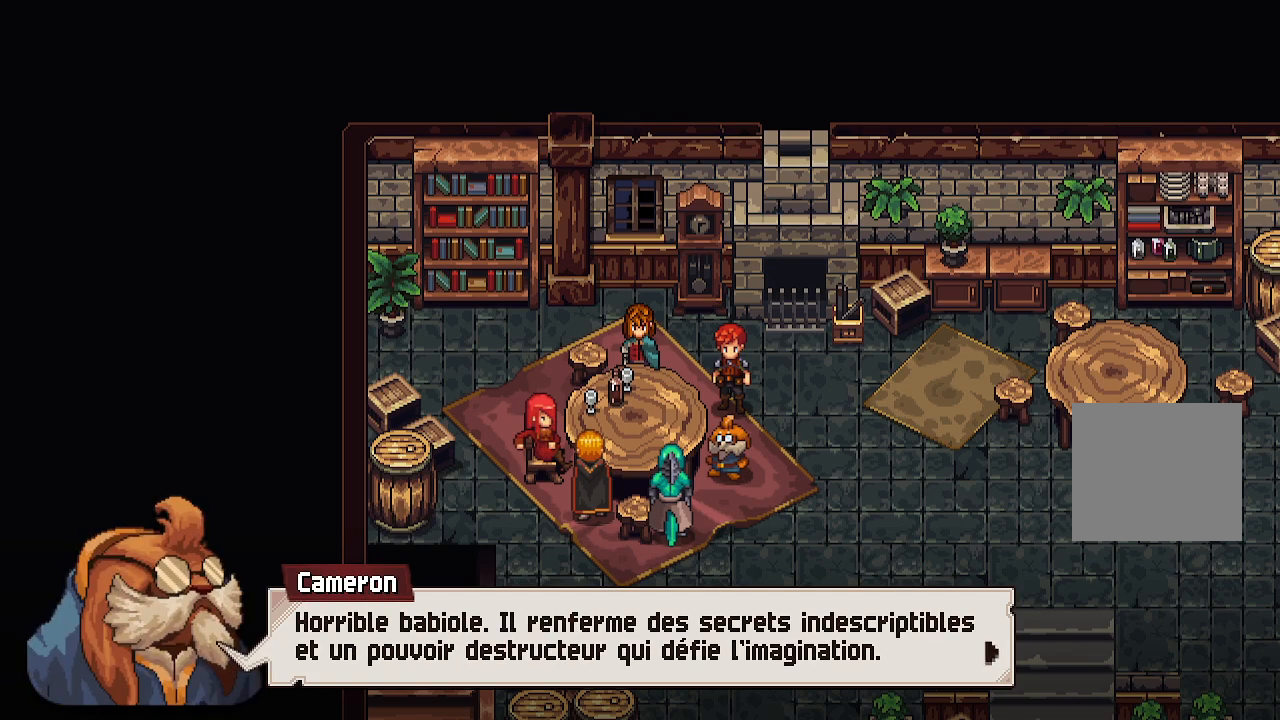
{"buttons": [], "left_stick": "center", "right_stick": "center", "events": []}
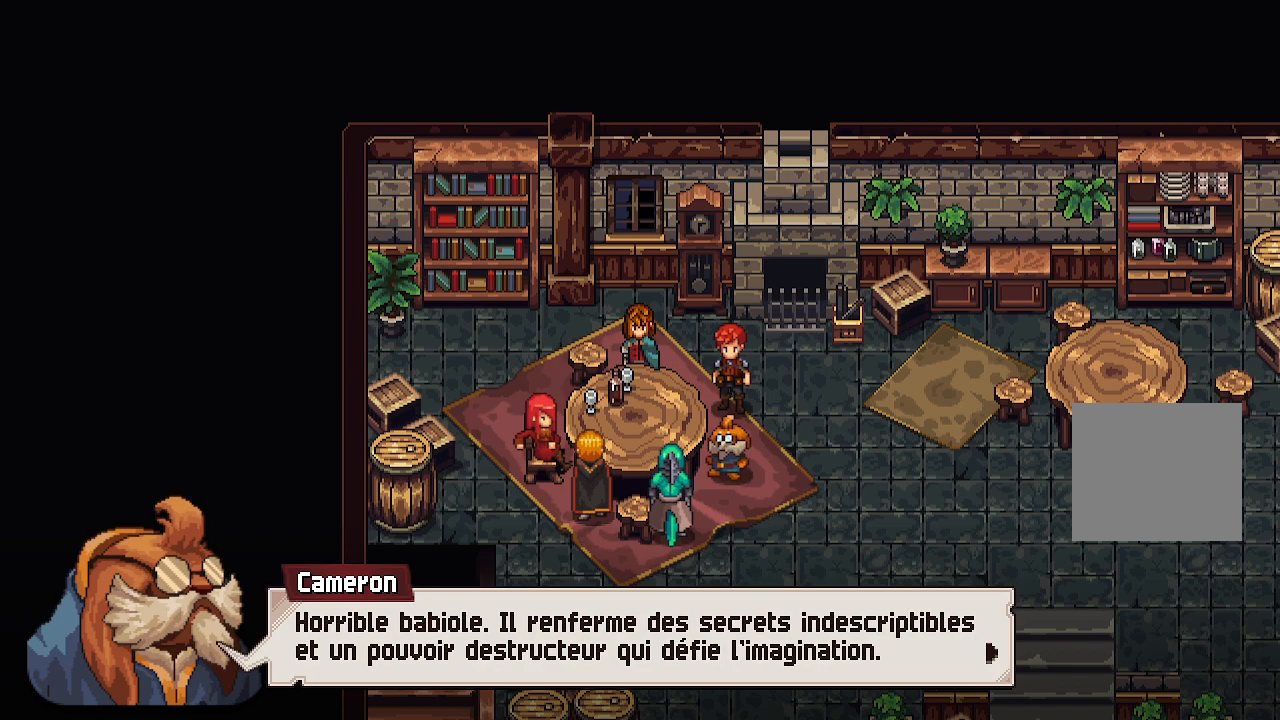
{"buttons": [], "left_stick": "center", "right_stick": "center", "events": [[350, "A", "down"], [500, "A", "up"]]}
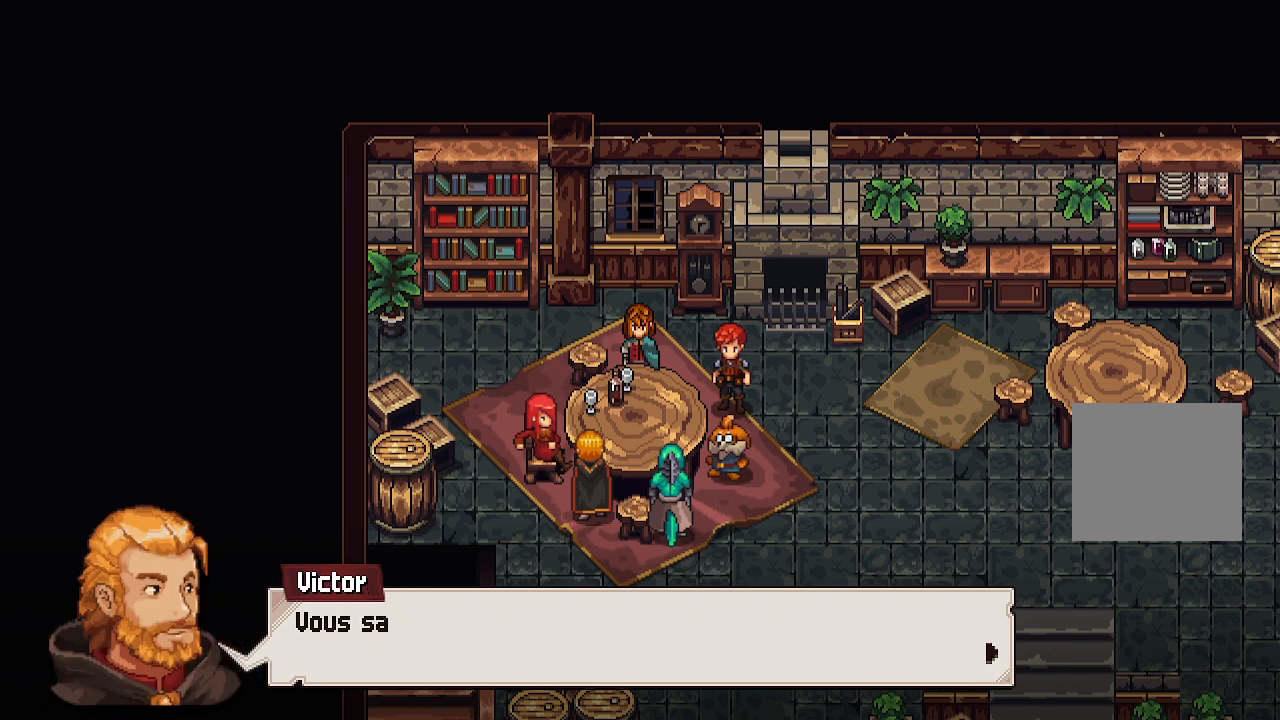
{"buttons": [], "left_stick": "center", "right_stick": "center", "events": [[250, "A", "down"], [433, "A", "up"]]}
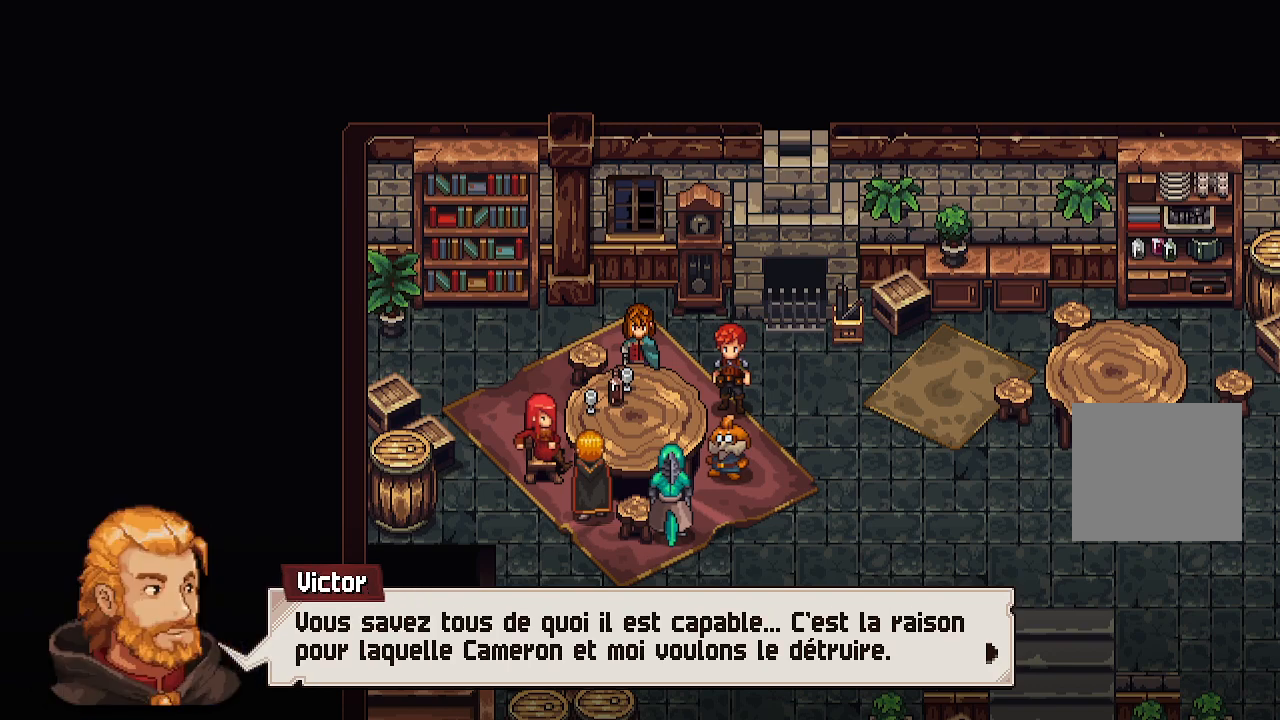
{"buttons": [], "left_stick": "center", "right_stick": "center", "events": []}
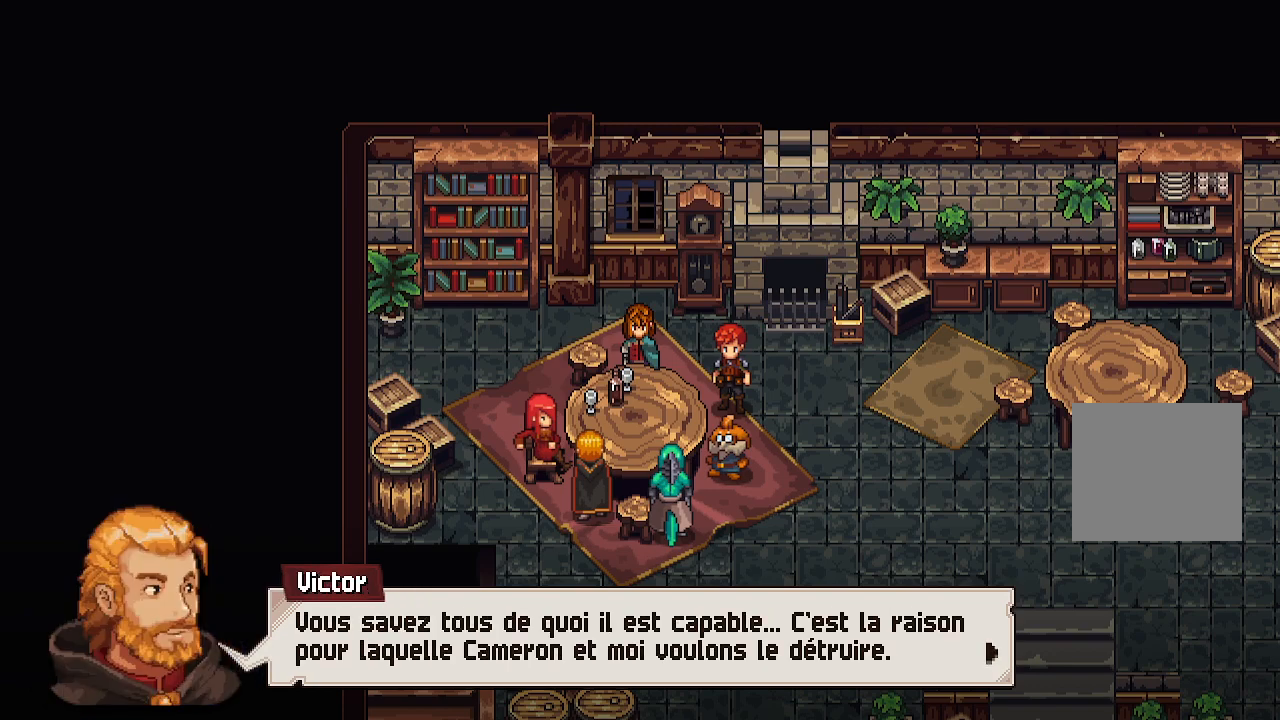
{"buttons": [], "left_stick": "center", "right_stick": "center", "events": []}
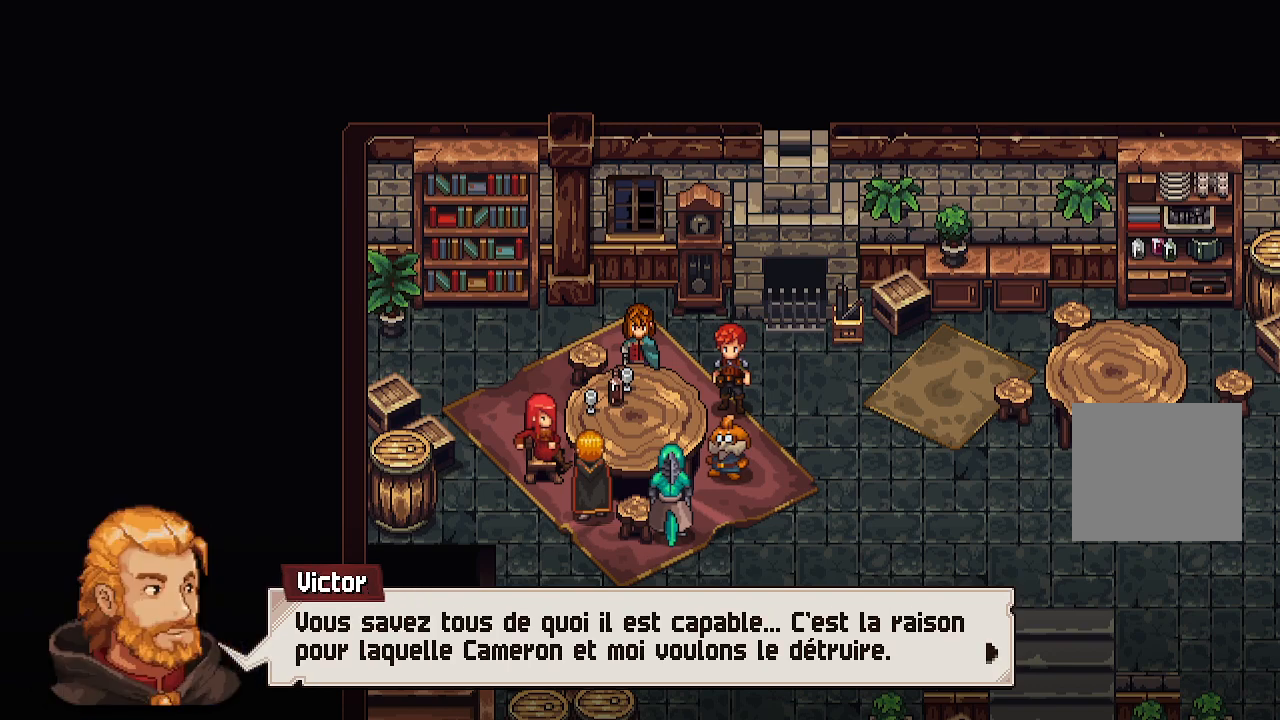
{"buttons": [], "left_stick": "center", "right_stick": "center", "events": []}
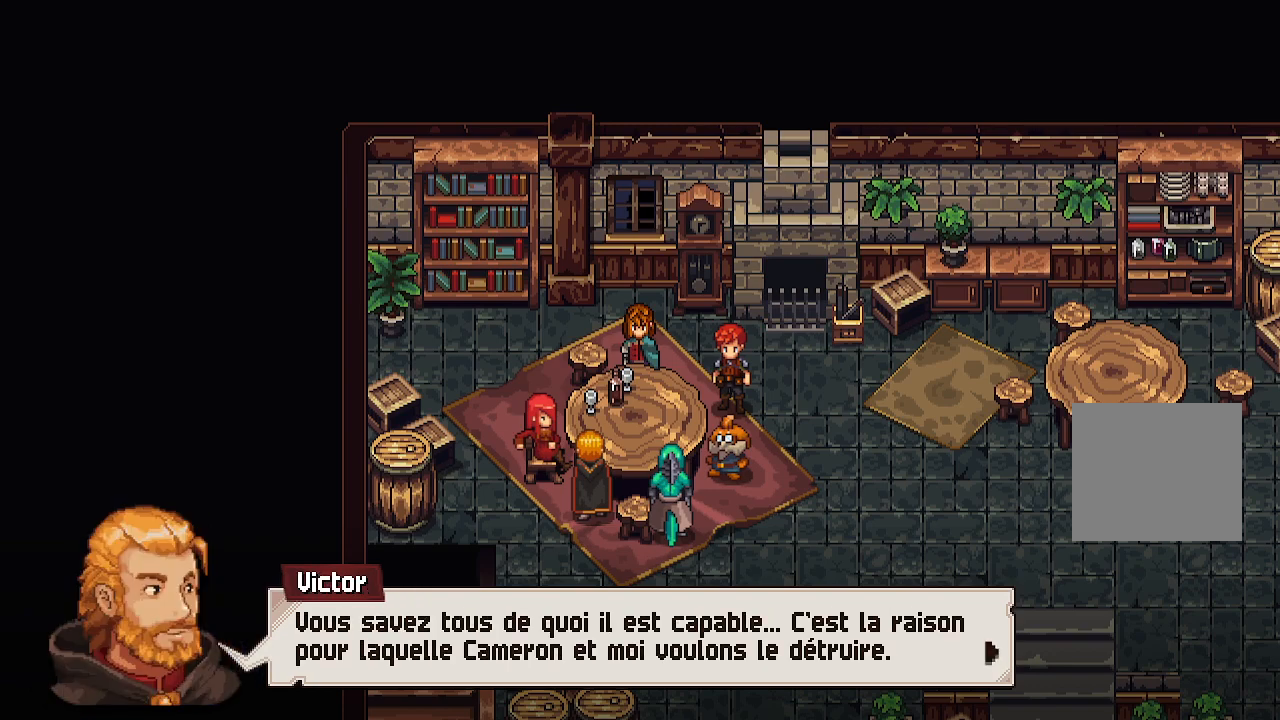
{"buttons": [], "left_stick": "center", "right_stick": "center", "events": []}
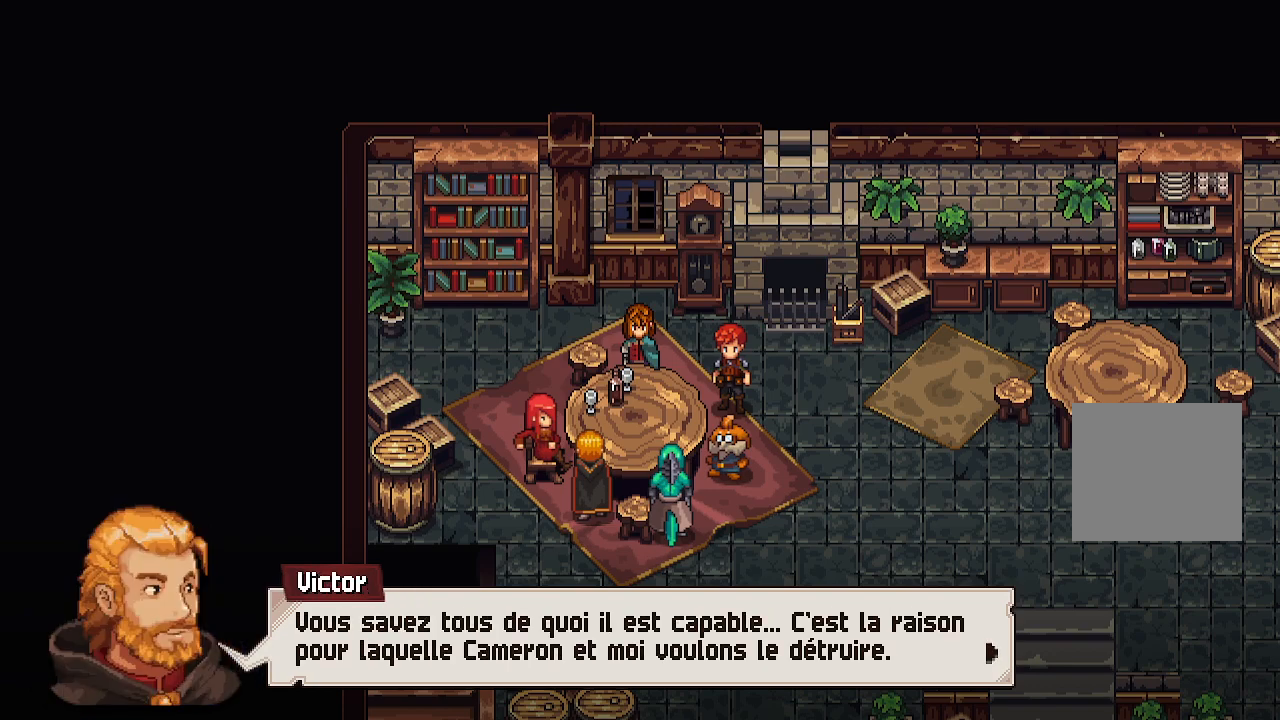
{"buttons": [], "left_stick": "center", "right_stick": "center", "events": [[300, "A", "down"], [467, "A", "up"]]}
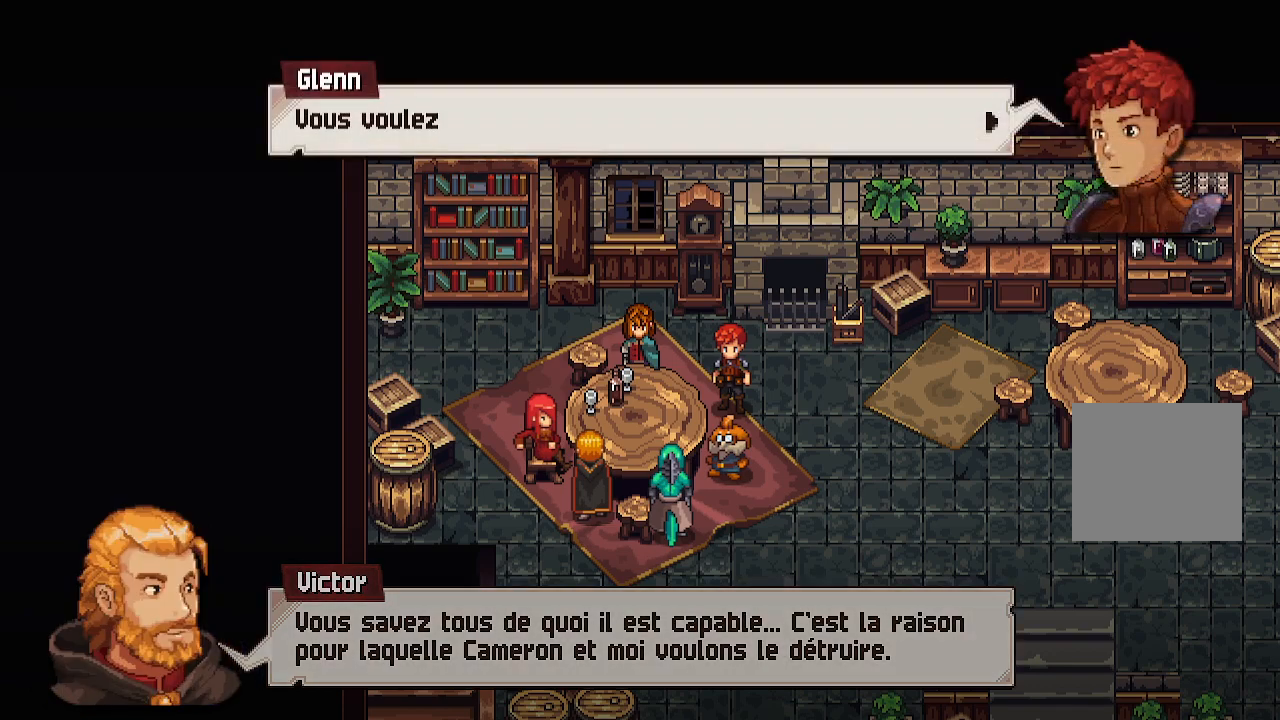
{"buttons": [], "left_stick": "center", "right_stick": "center", "events": [[300, "A", "down"], [433, "A", "up"]]}
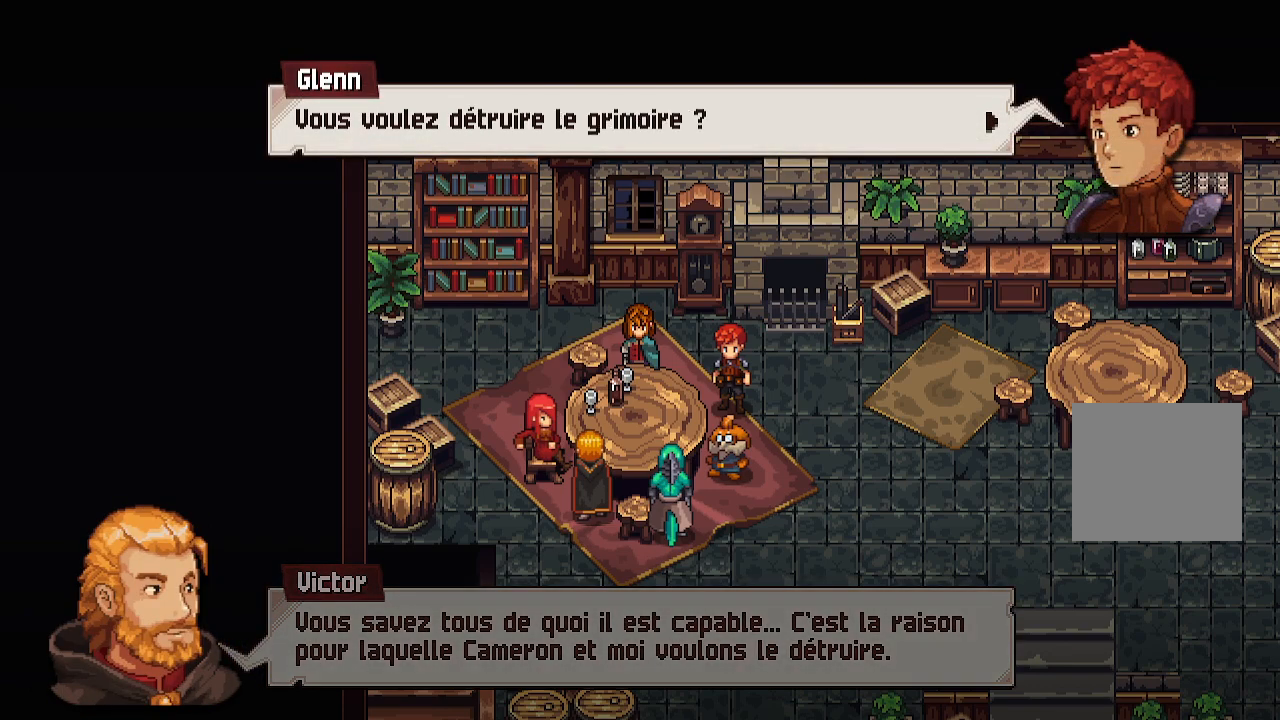
{"buttons": [], "left_stick": "center", "right_stick": "center", "events": [[217, "A", "down"], [383, "A", "up"]]}
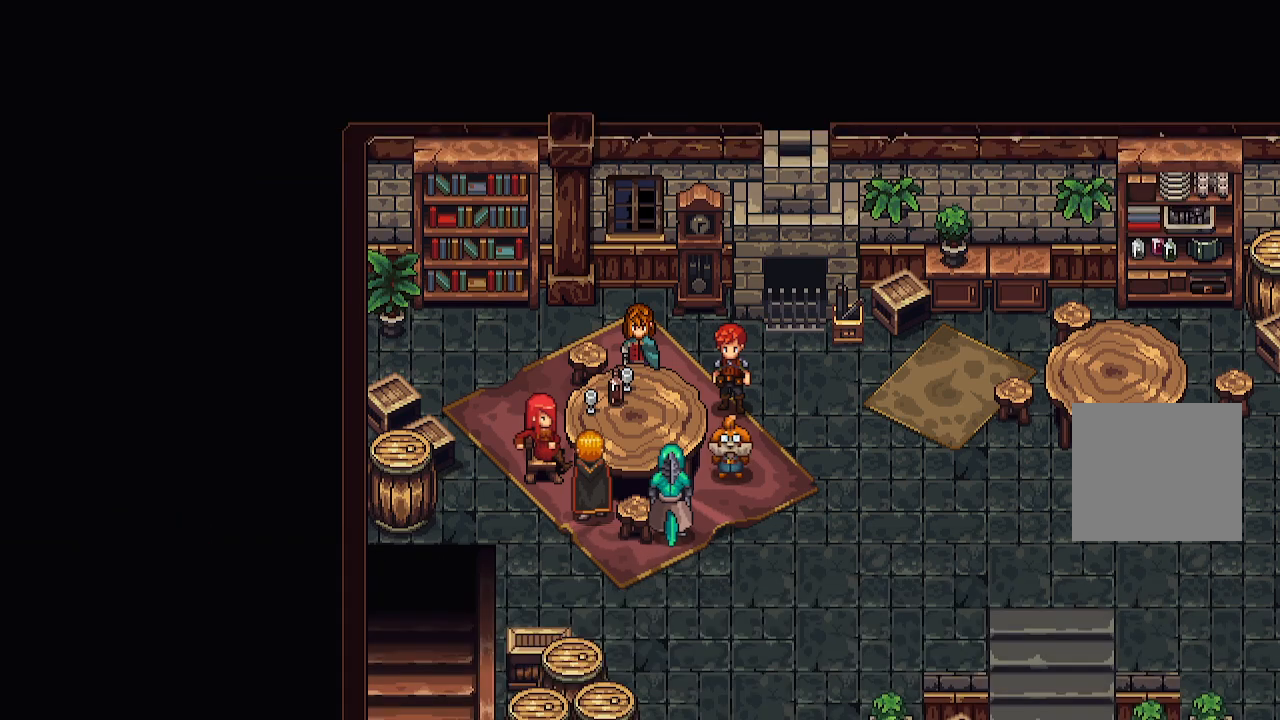
{"buttons": [], "left_stick": "center", "right_stick": "center", "events": []}
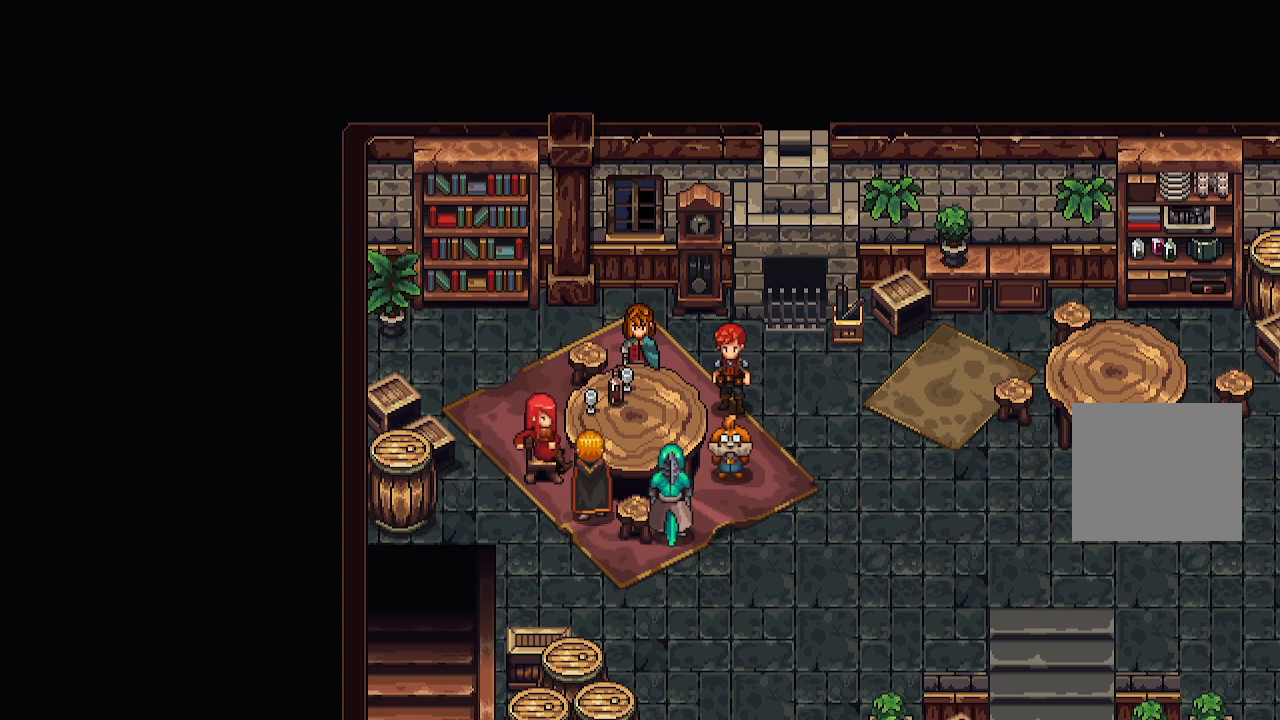
{"buttons": [], "left_stick": "center", "right_stick": "center", "events": []}
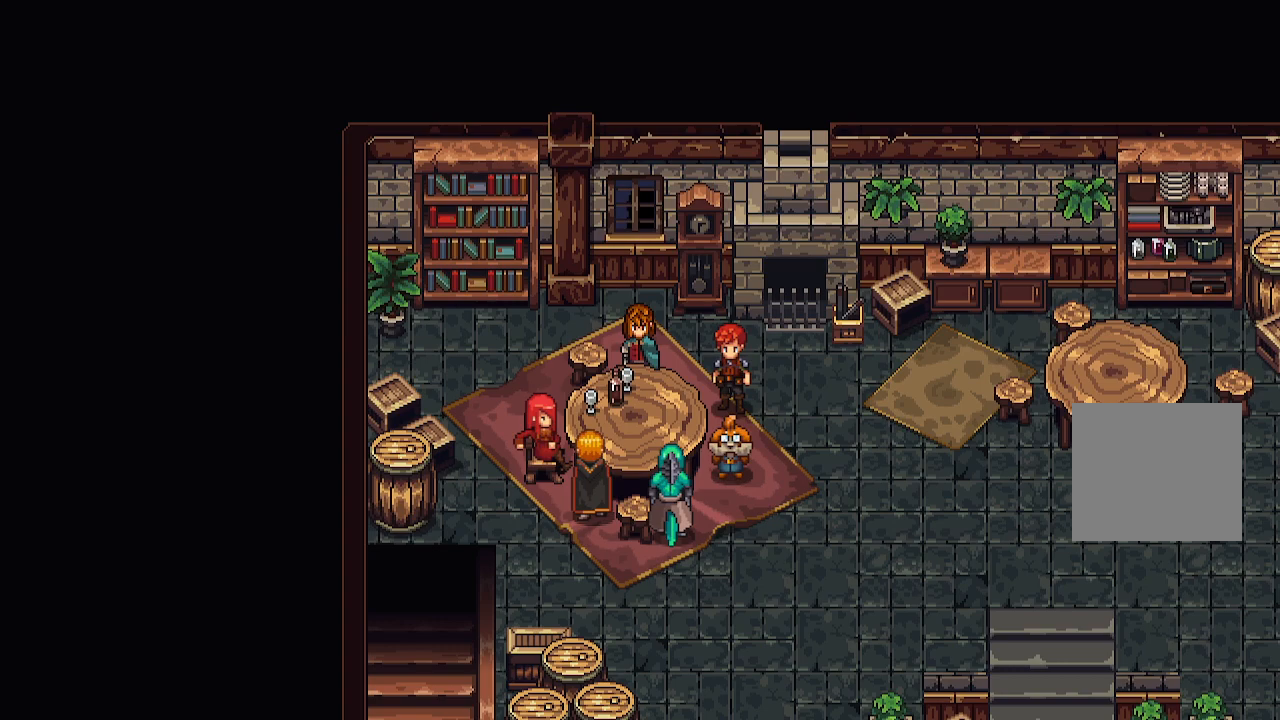
{"buttons": [], "left_stick": "center", "right_stick": "center", "events": []}
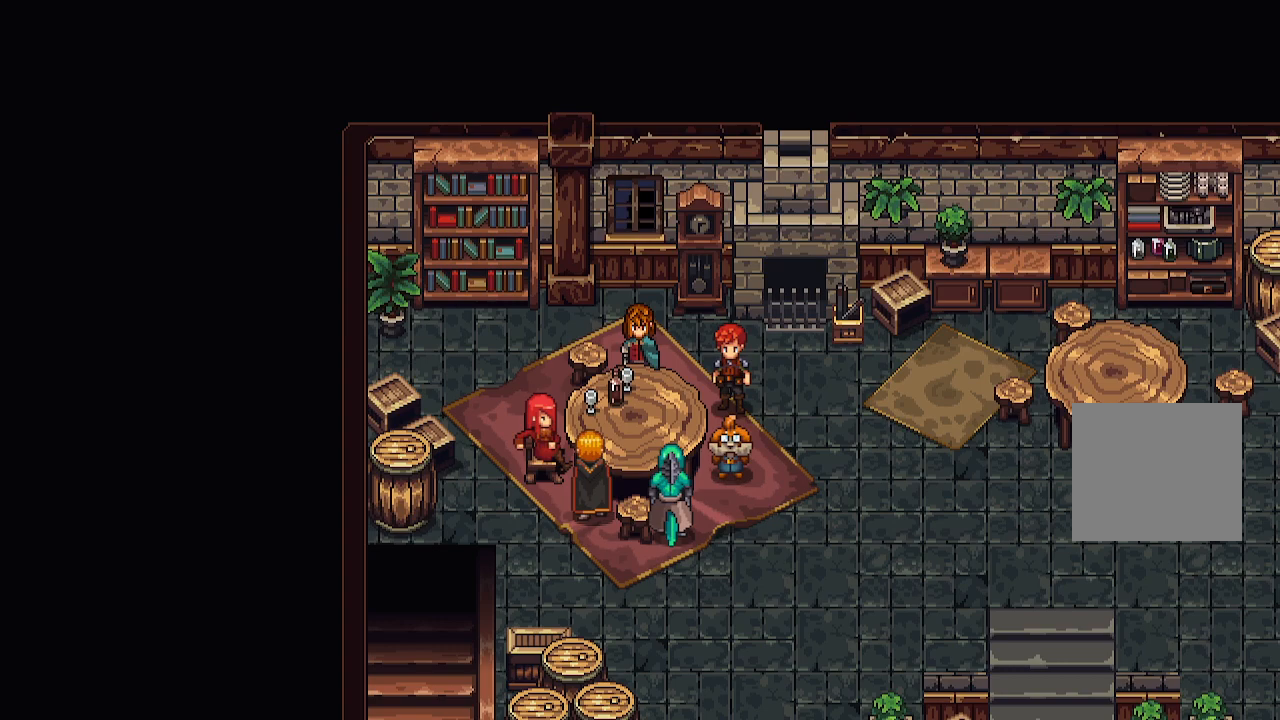
{"buttons": [], "left_stick": "center", "right_stick": "center", "events": []}
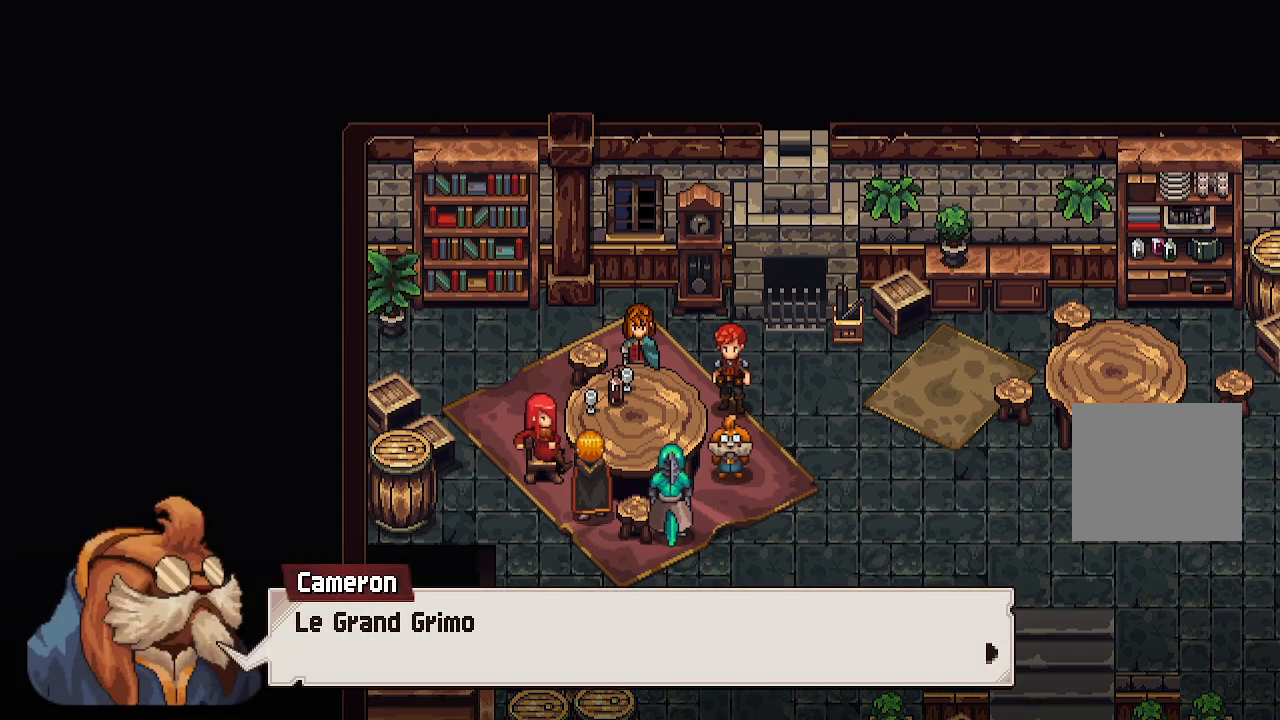
{"buttons": [], "left_stick": "center", "right_stick": "center", "events": [[167, "A", "down"], [250, "A", "up"]]}
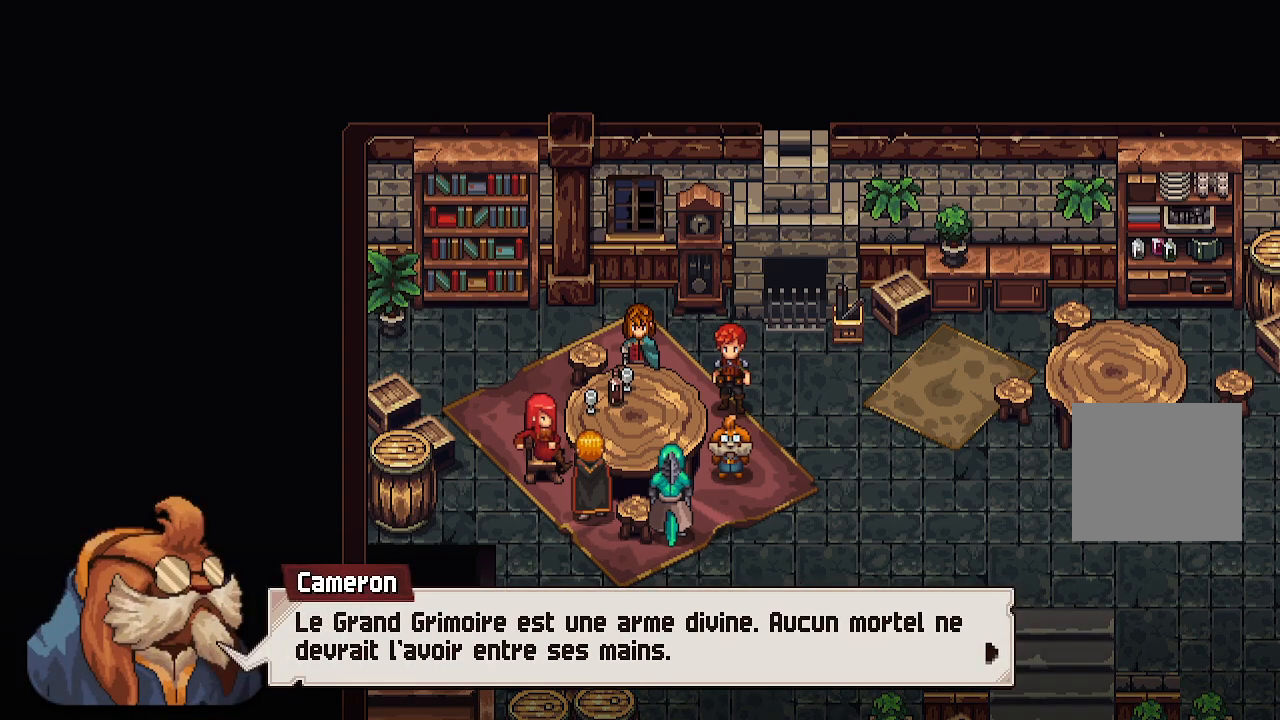
{"buttons": [], "left_stick": "center", "right_stick": "center", "events": []}
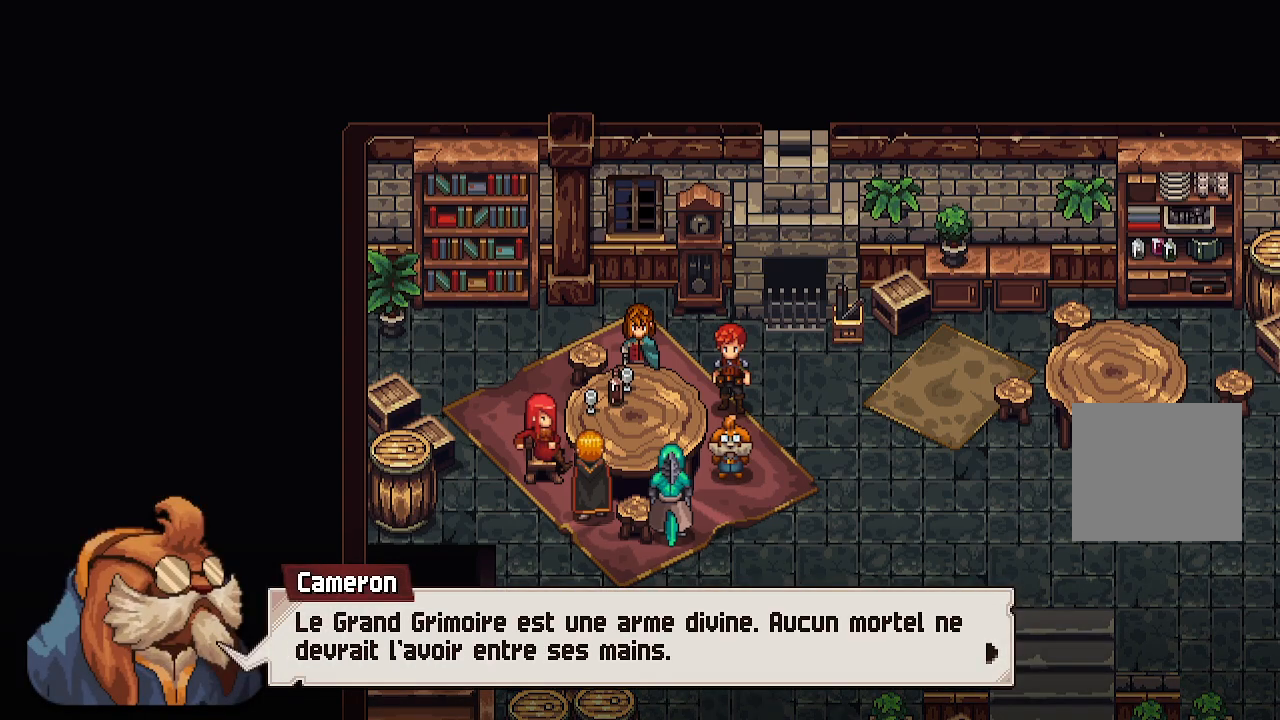
{"buttons": [], "left_stick": "center", "right_stick": "center", "events": []}
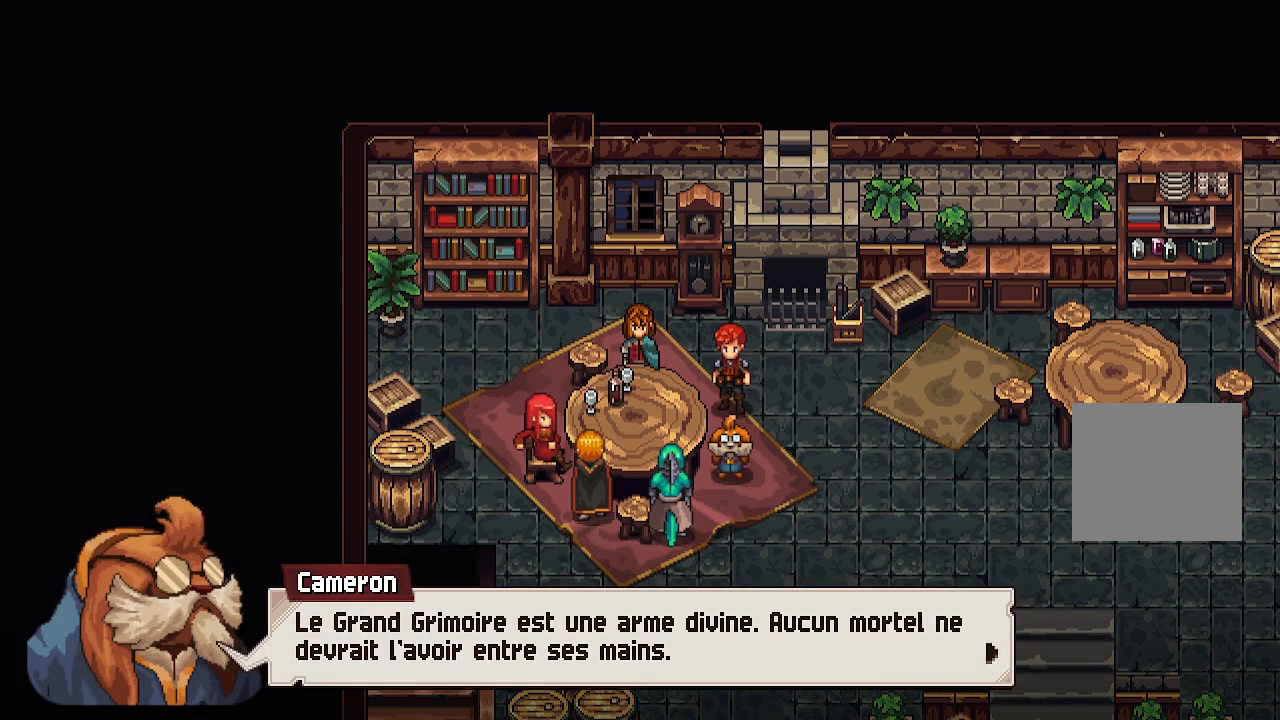
{"buttons": [], "left_stick": "center", "right_stick": "center", "events": []}
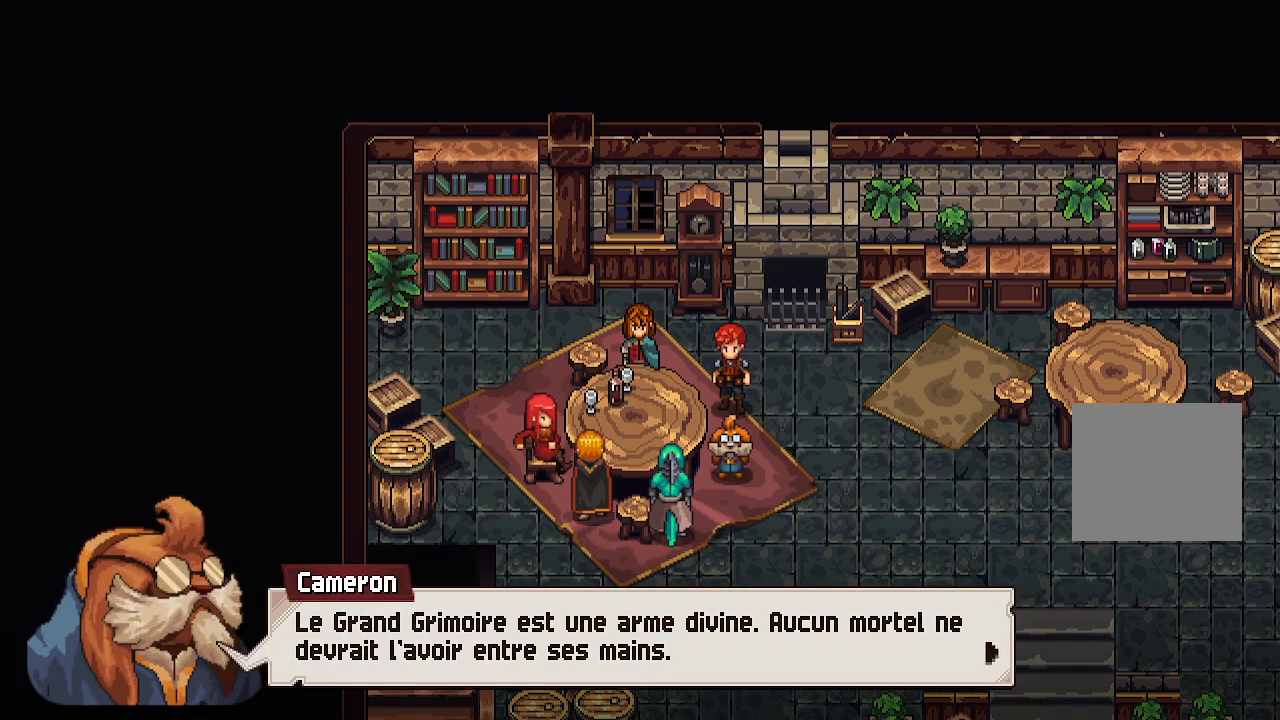
{"buttons": [], "left_stick": "center", "right_stick": "center", "events": [[350, "A", "down"], [483, "A", "up"]]}
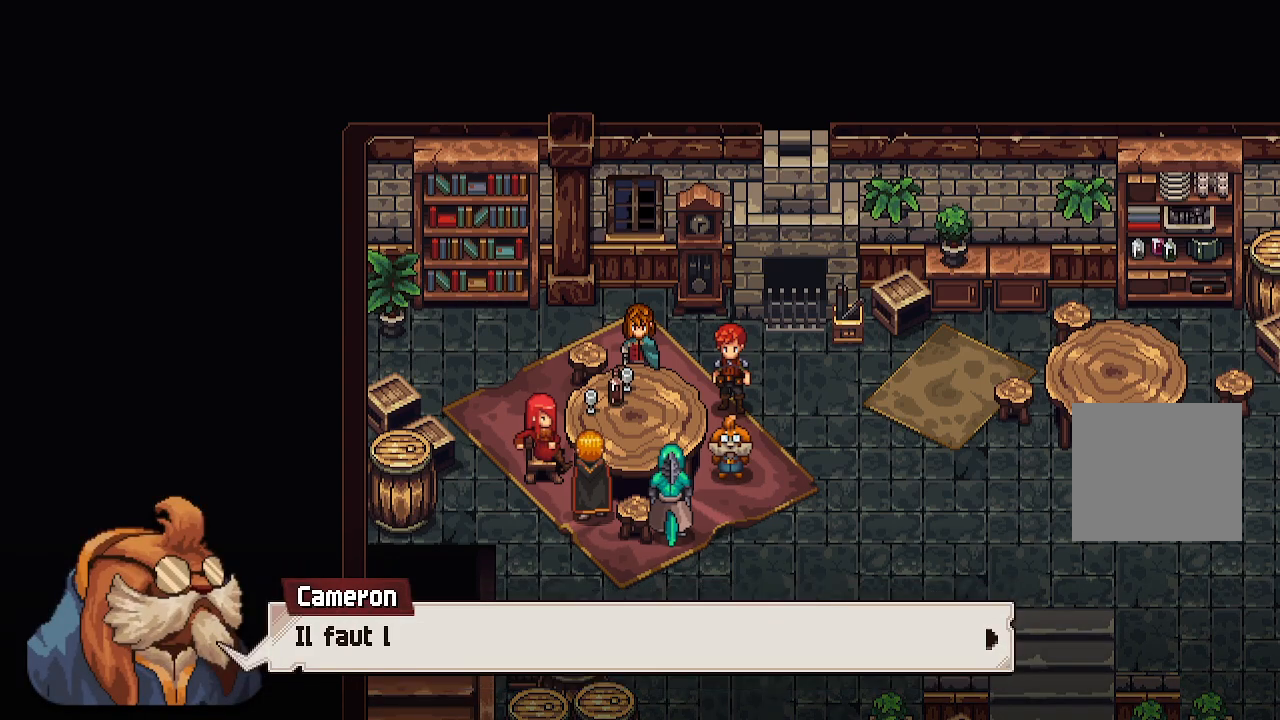
{"buttons": [], "left_stick": "center", "right_stick": "center", "events": [[250, "A", "down"], [383, "A", "up"]]}
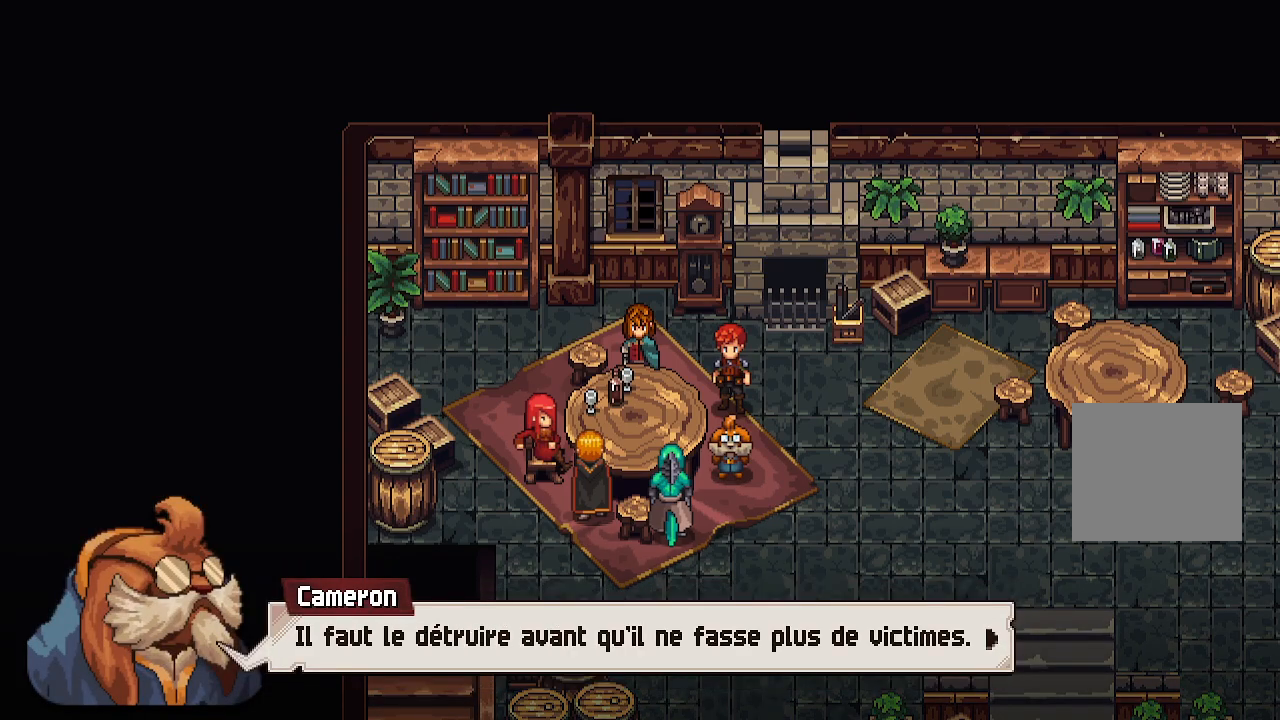
{"buttons": [], "left_stick": "center", "right_stick": "center", "events": []}
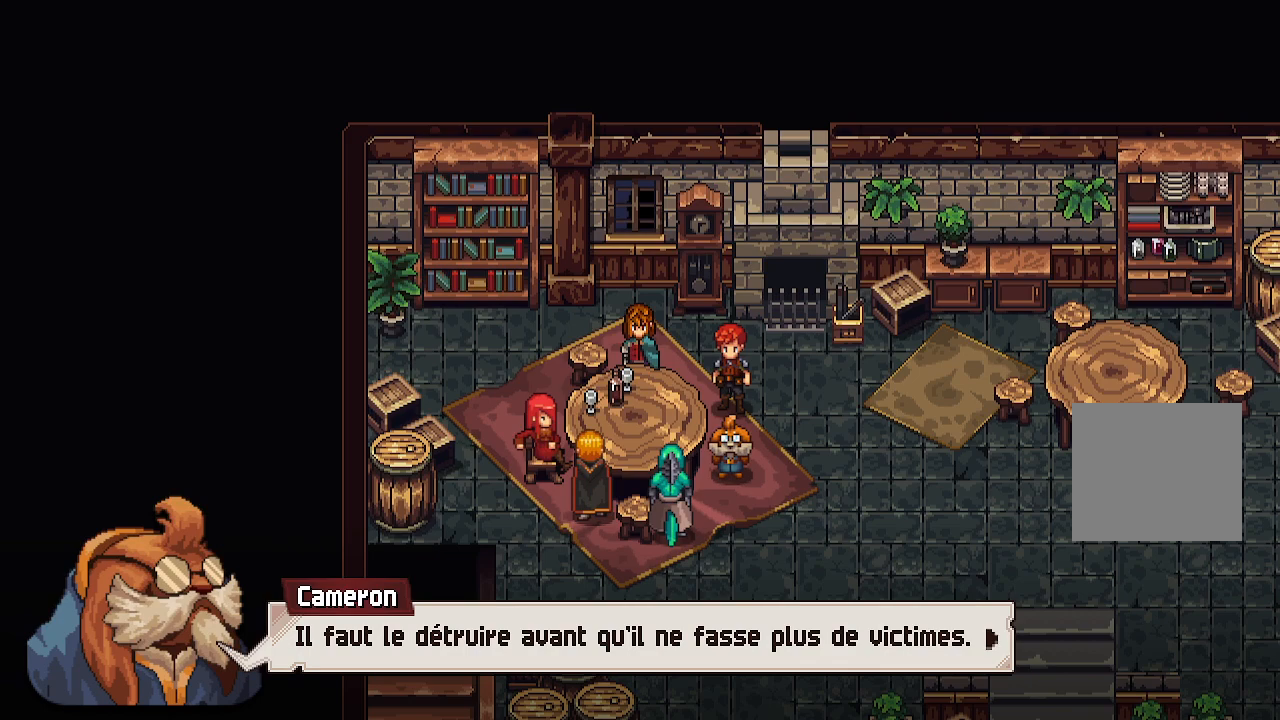
{"buttons": ["A"], "left_stick": "center", "right_stick": "center", "events": [[433, "A", "down"]]}
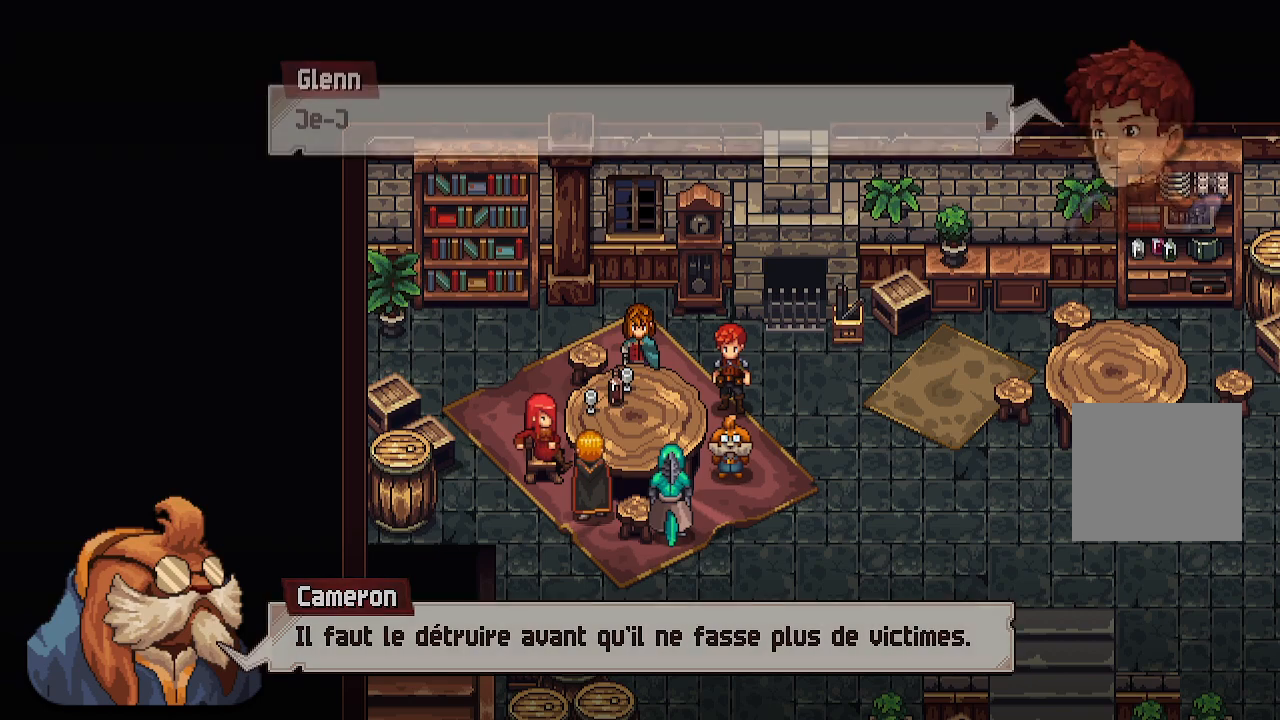
{"buttons": [], "left_stick": "center", "right_stick": "center", "events": [[83, "A", "up"], [300, "A", "down"], [467, "A", "up"]]}
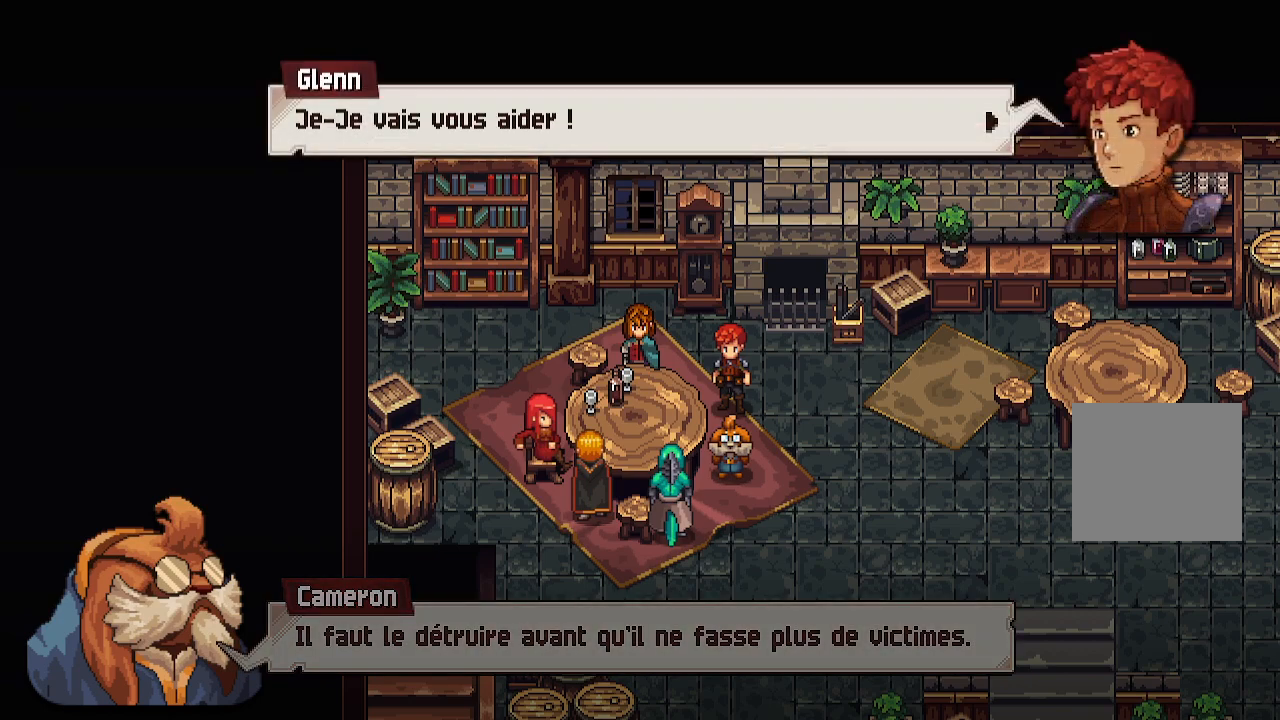
{"buttons": ["A"], "left_stick": "center", "right_stick": "center", "events": [[500, "A", "down"]]}
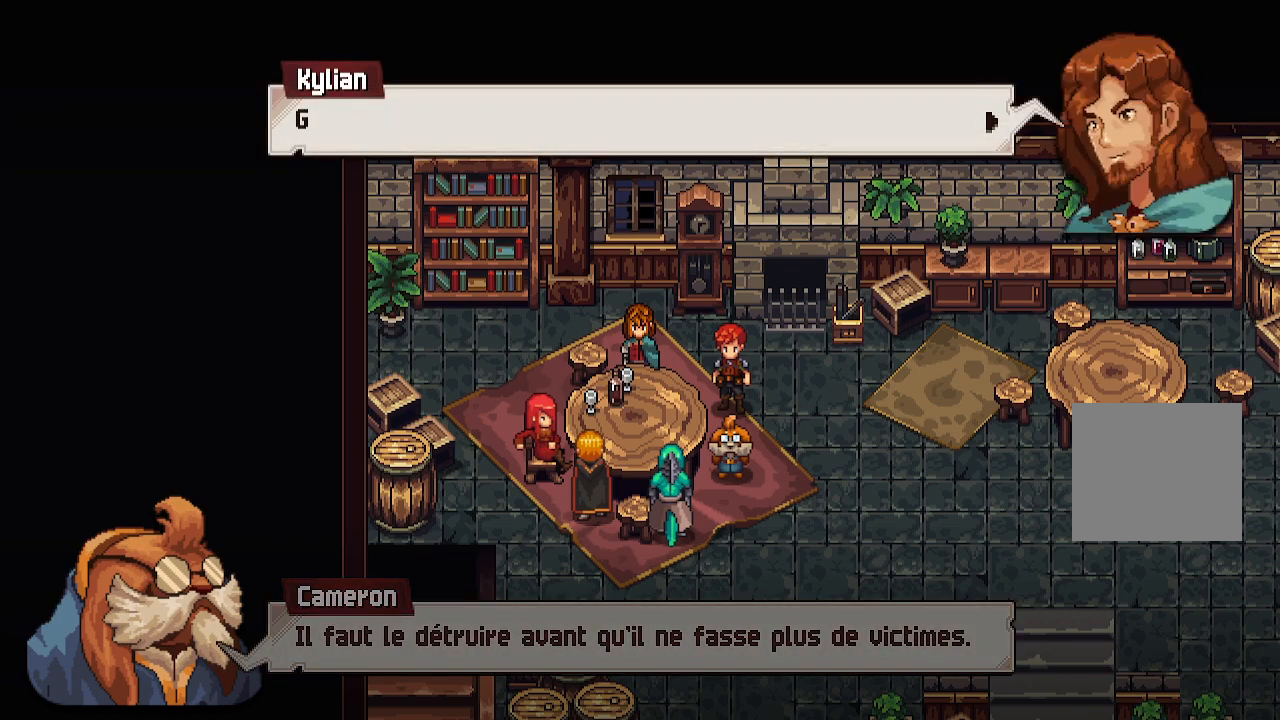
{"buttons": ["A"], "left_stick": "center", "right_stick": "center", "events": [[183, "A", "up"], [450, "A", "down"]]}
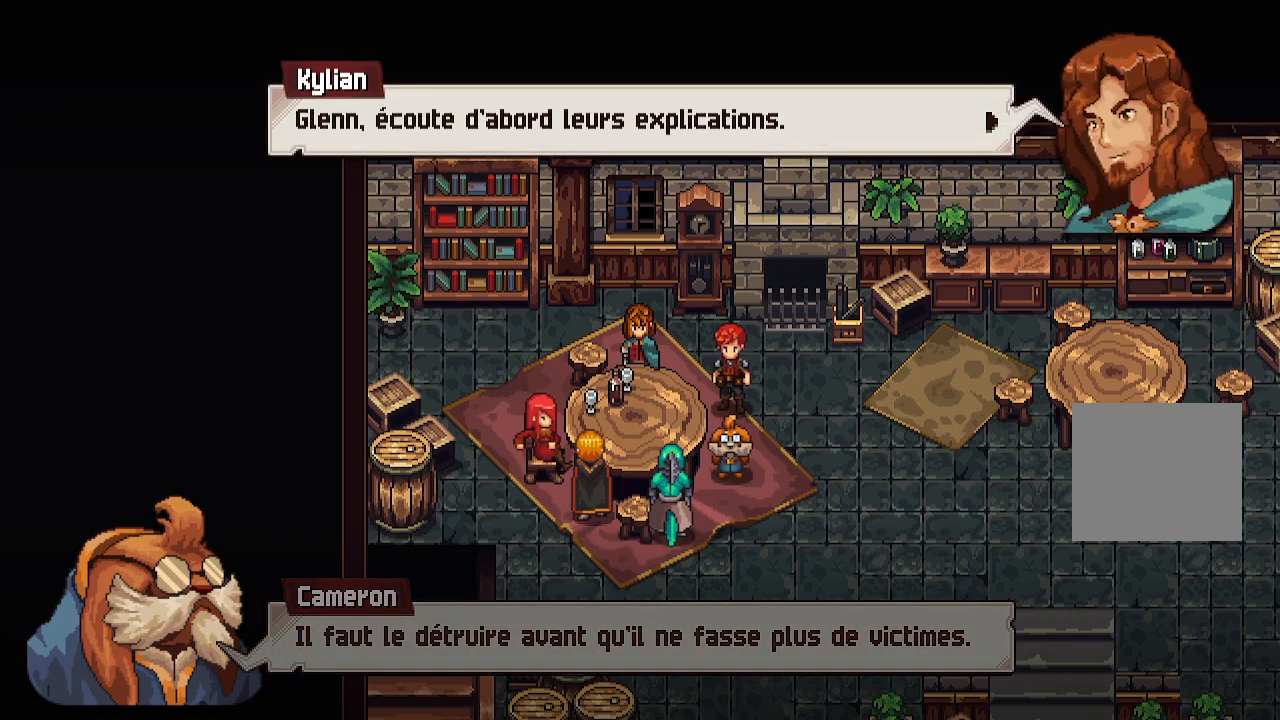
{"buttons": [], "left_stick": "center", "right_stick": "center", "events": [[83, "A", "up"]]}
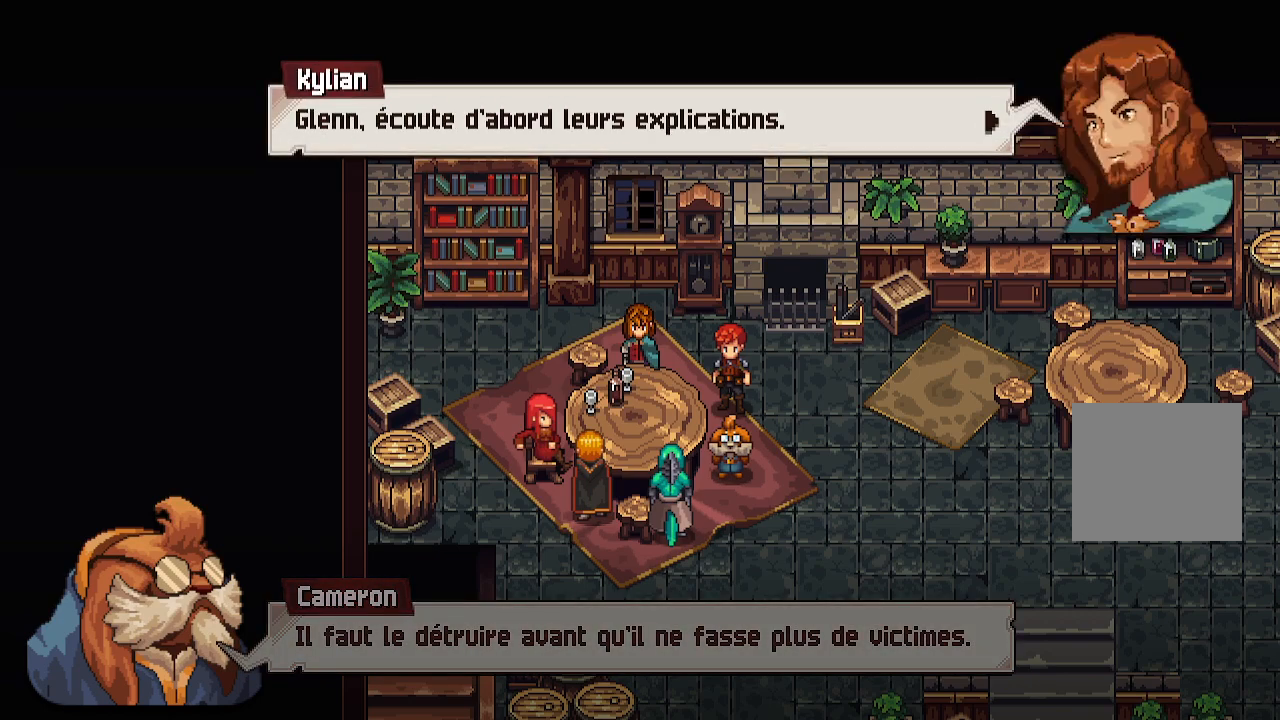
{"buttons": ["A"], "left_stick": "center", "right_stick": "center", "events": [[50, "A", "down"], [200, "A", "up"], [500, "A", "down"]]}
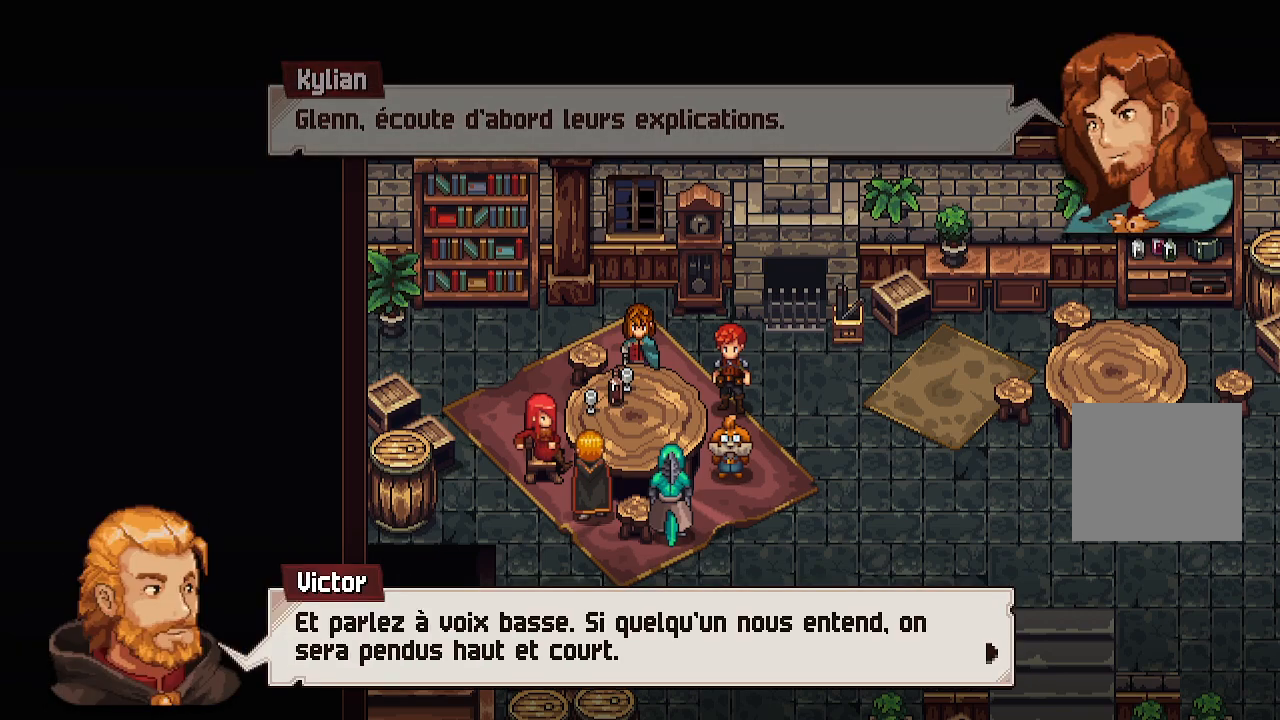
{"buttons": [], "left_stick": "center", "right_stick": "center", "events": [[133, "A", "up"]]}
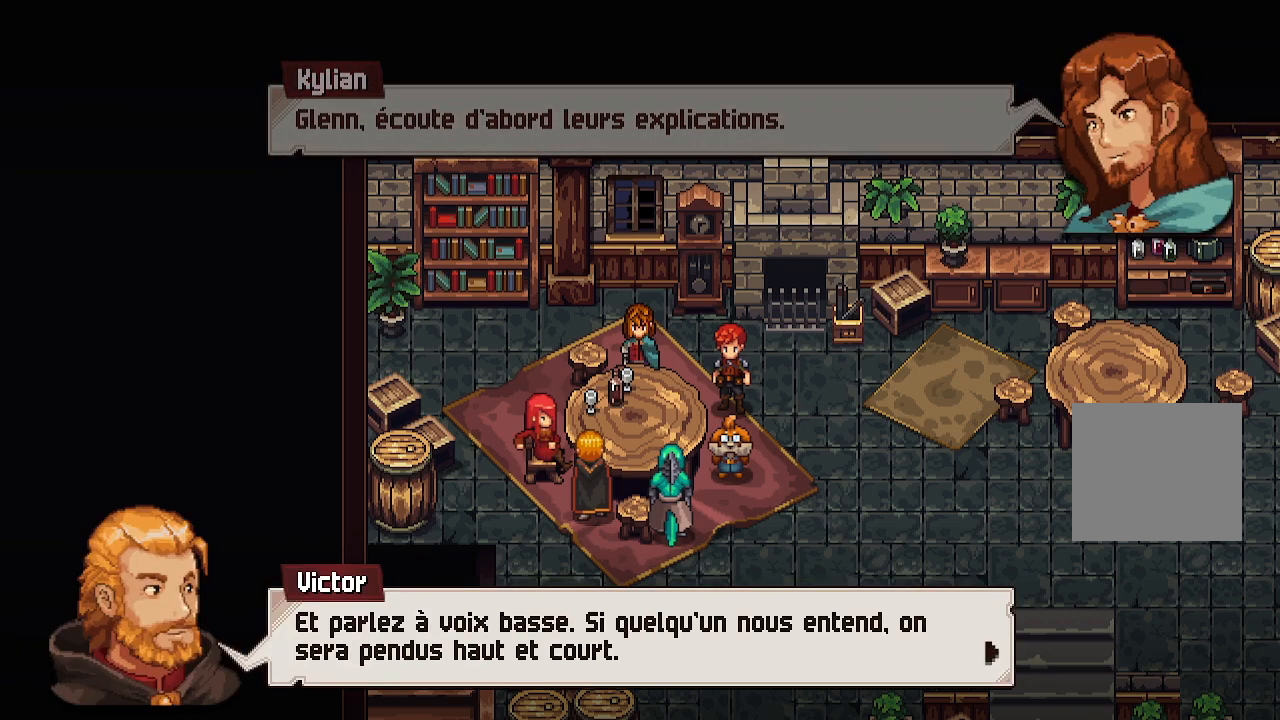
{"buttons": [], "left_stick": "center", "right_stick": "center", "events": []}